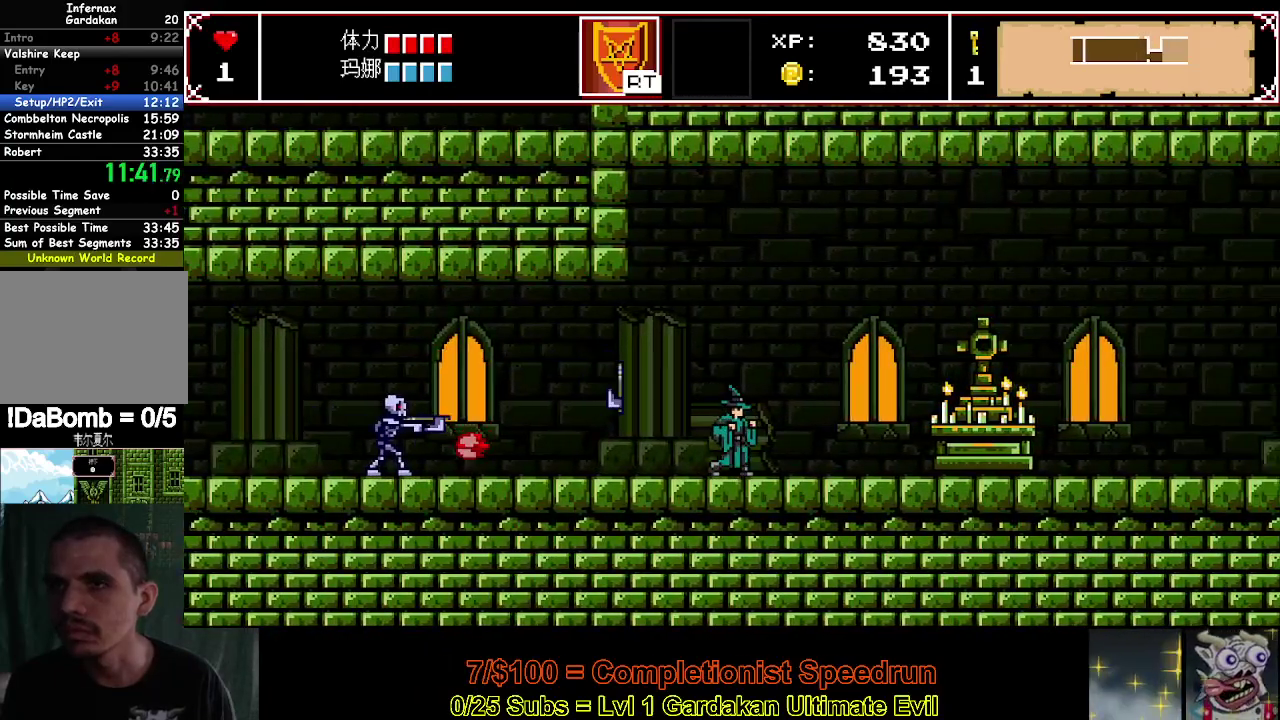
Gameplay with a controller (Xbox layout); each line is a JSON object with the inputs held at the frame after it. "events" lists button and stick changes between this image and that frame as [ms after this image, input, new state], when the widget could be followed in between. This document gives stick clicks only as held states, not as events. Not read: L3 left_stick.
{"buttons": [], "right_stick": "center", "events": []}
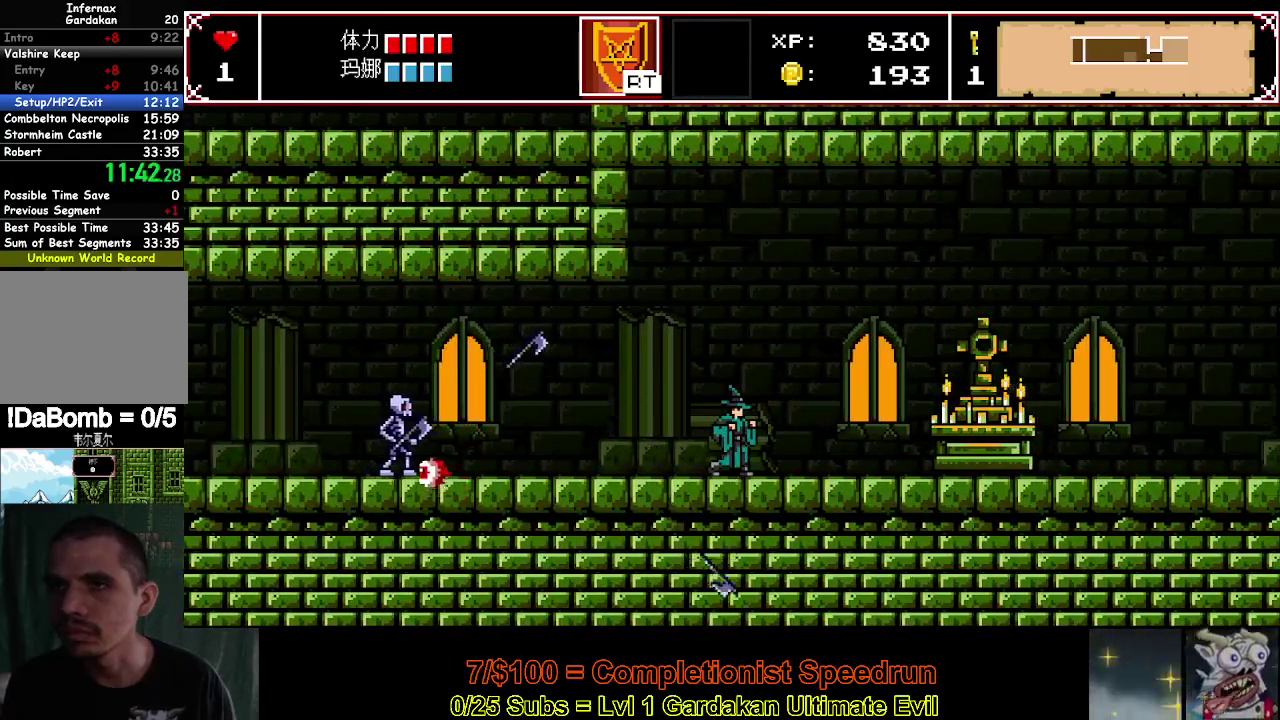
{"buttons": ["DPAD_LEFT"], "right_stick": "center", "events": [[250, "Y", "down"], [267, "DPAD_LEFT", "down"], [333, "Y", "up"]]}
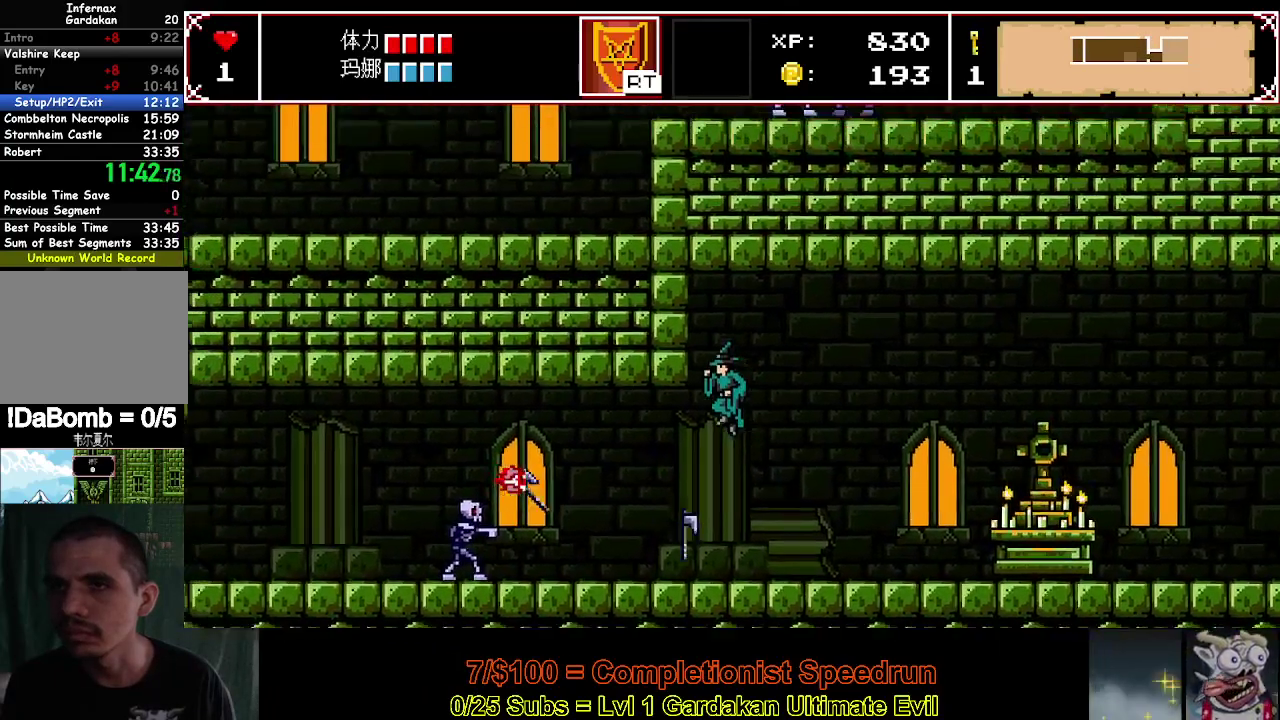
{"buttons": [], "right_stick": "center", "events": [[217, "DPAD_LEFT", "up"], [350, "DPAD_RIGHT", "down"], [500, "DPAD_RIGHT", "up"]]}
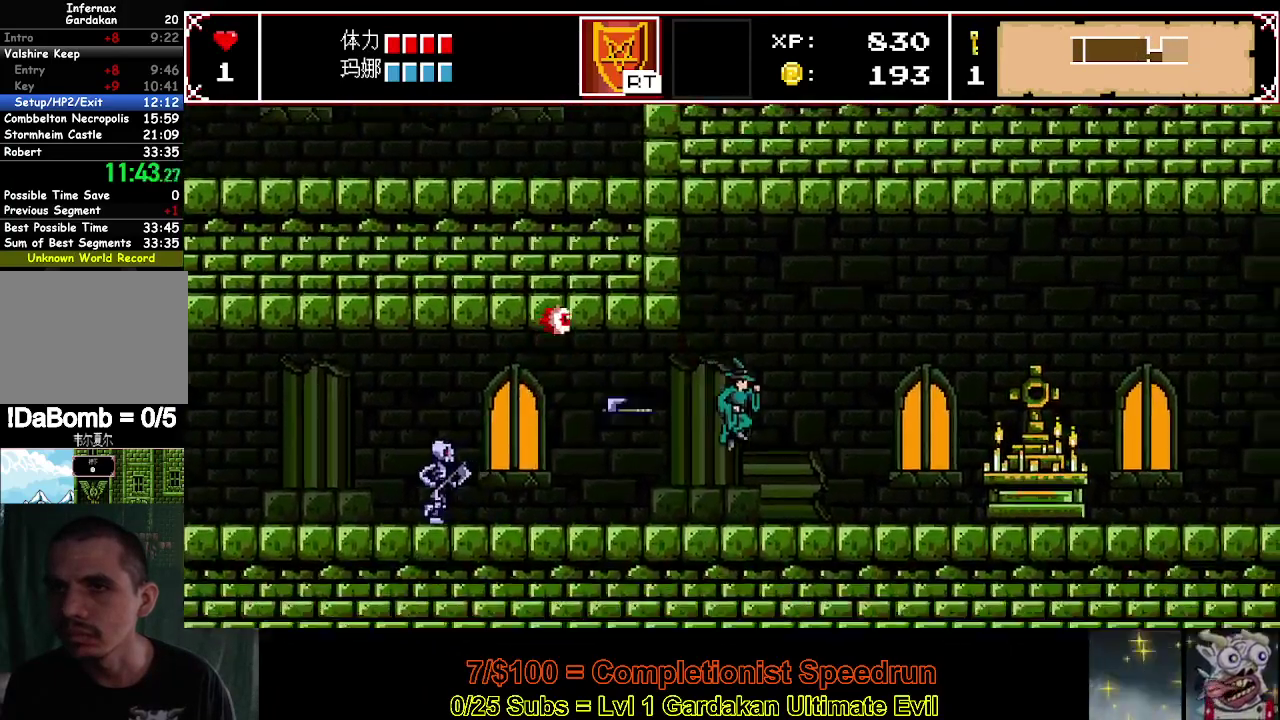
{"buttons": ["DPAD_LEFT"], "right_stick": "center", "events": [[150, "DPAD_RIGHT", "down"], [333, "DPAD_RIGHT", "up"], [500, "DPAD_LEFT", "down"]]}
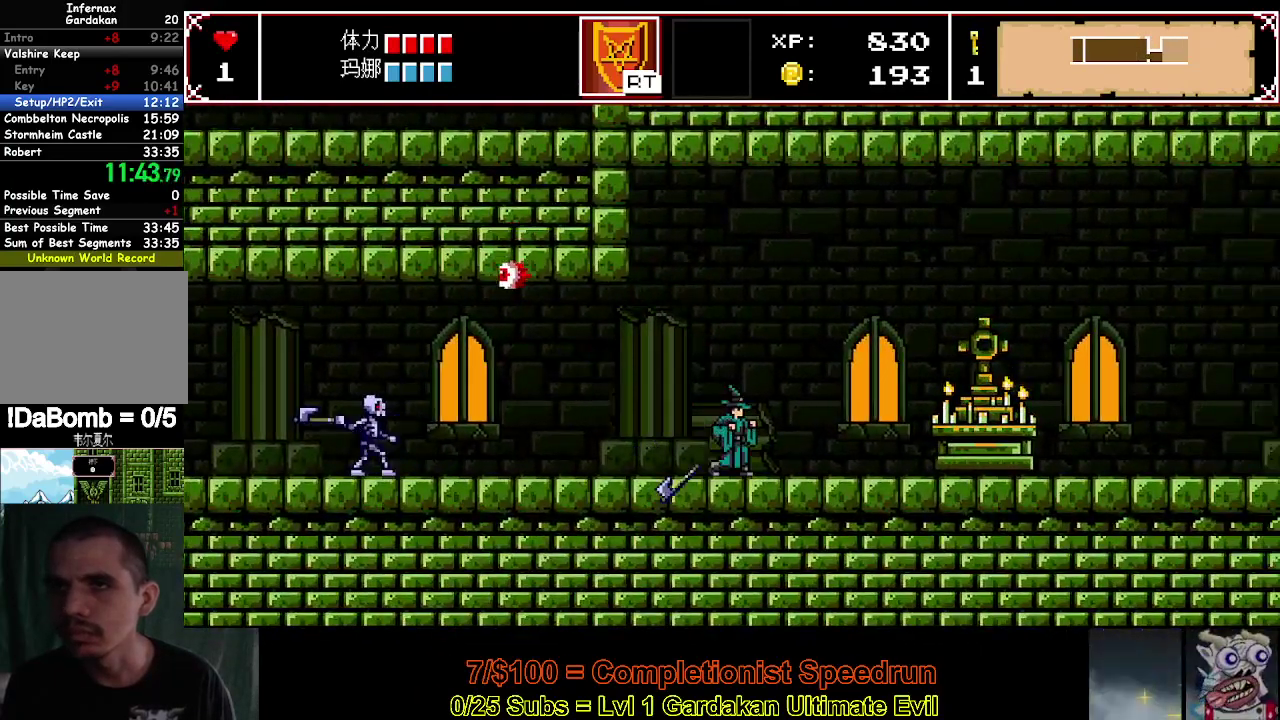
{"buttons": ["DPAD_RIGHT"], "right_stick": "center", "events": [[383, "DPAD_LEFT", "up"], [467, "DPAD_RIGHT", "down"]]}
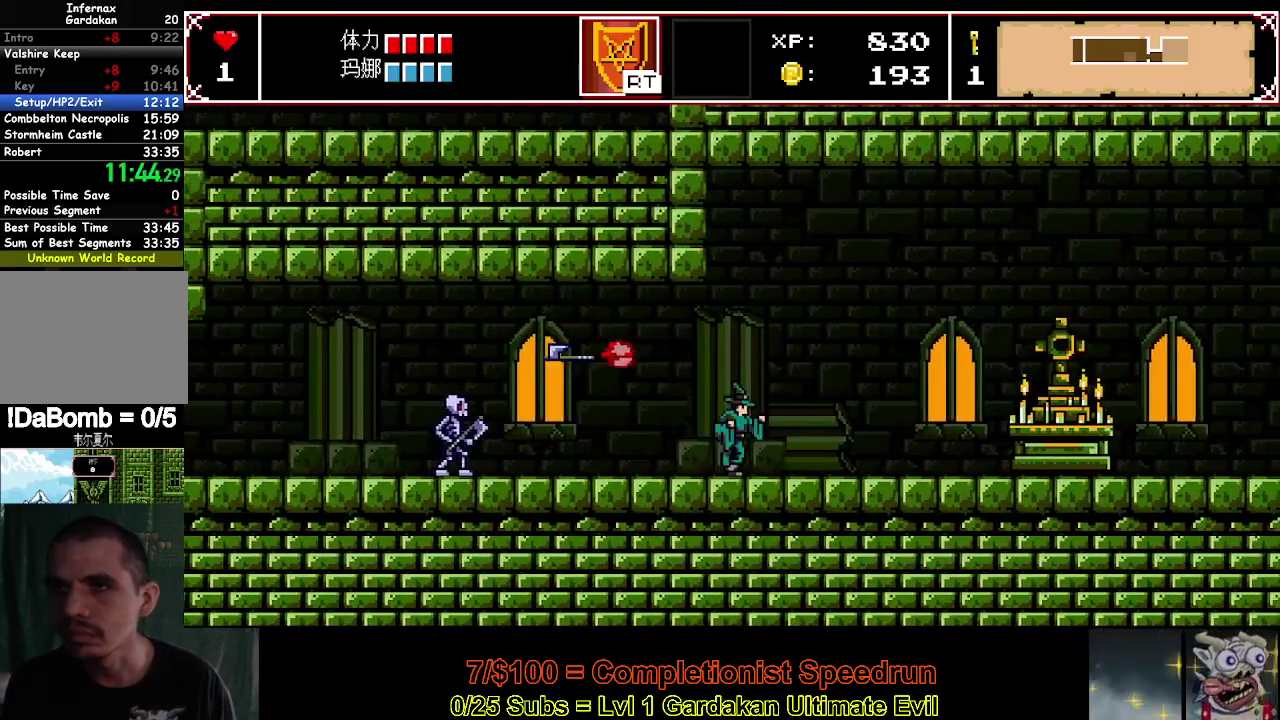
{"buttons": ["DPAD_RIGHT"], "right_stick": "center", "events": [[283, "DPAD_RIGHT", "up"], [433, "DPAD_RIGHT", "down"]]}
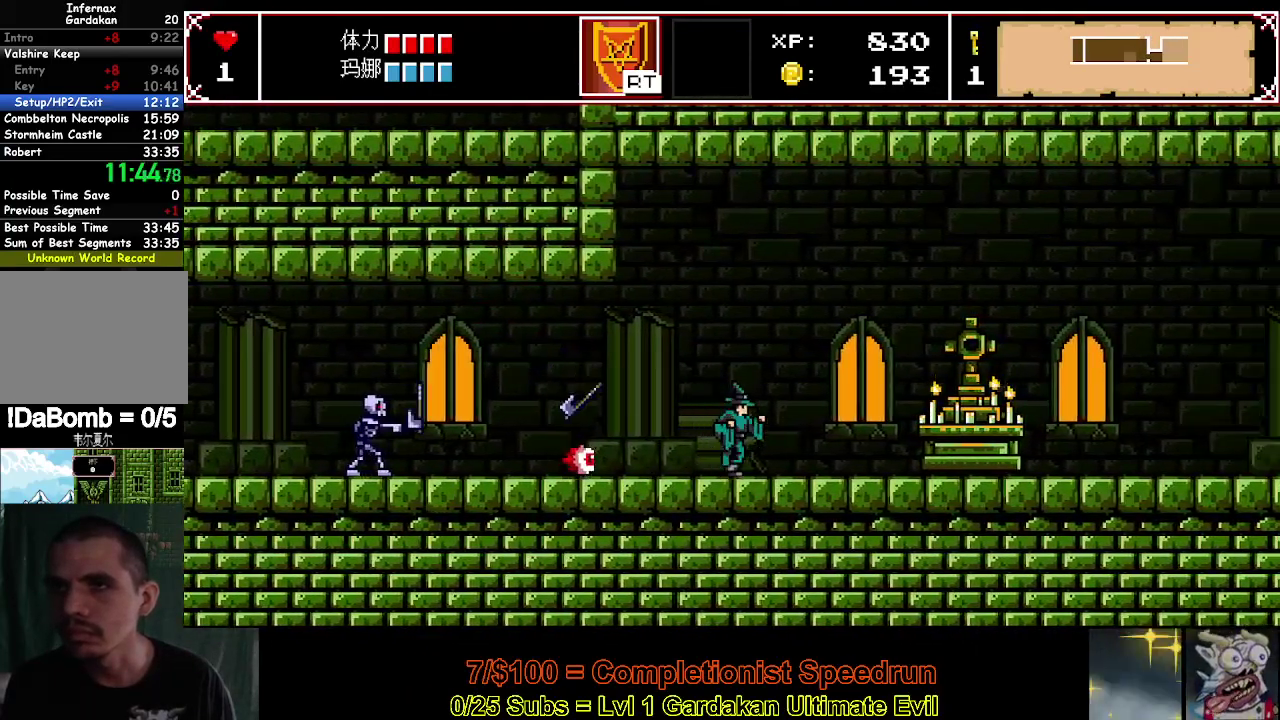
{"buttons": ["DPAD_RIGHT"], "right_stick": "center", "events": [[167, "DPAD_RIGHT", "up"], [283, "DPAD_RIGHT", "down"]]}
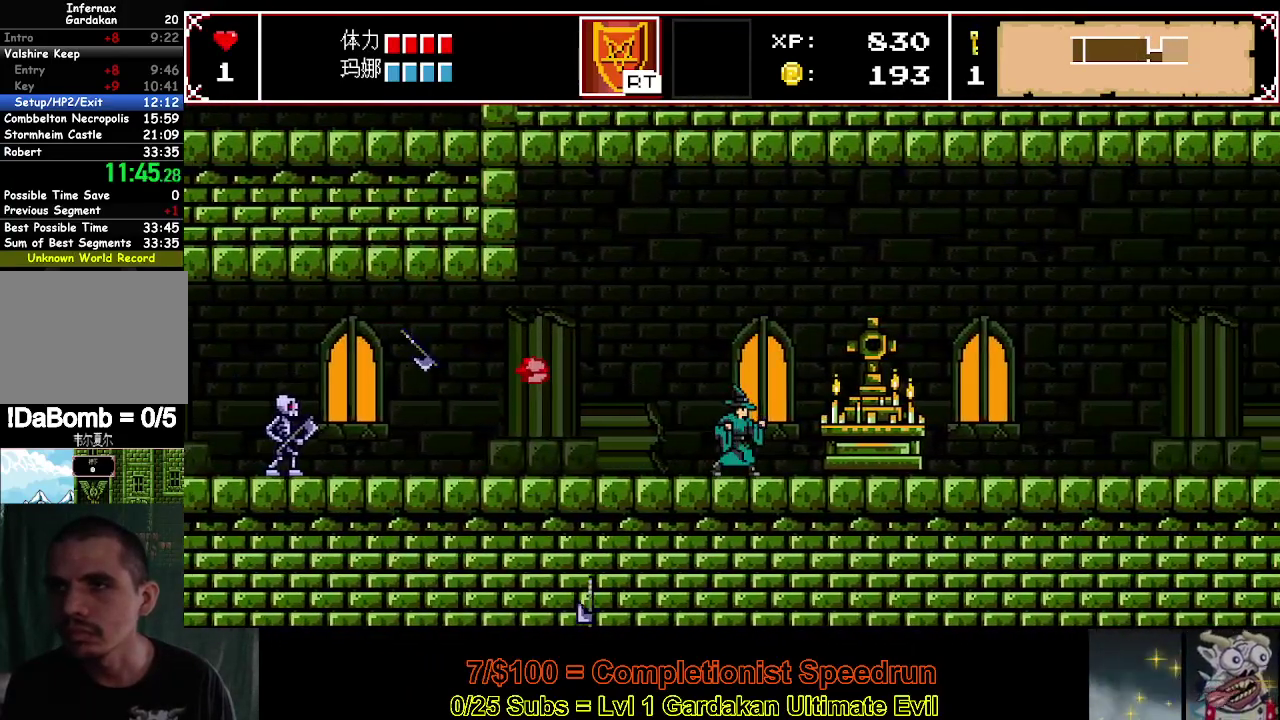
{"buttons": ["DPAD_RIGHT"], "right_stick": "center", "events": [[33, "DPAD_RIGHT", "up"], [317, "DPAD_RIGHT", "down"]]}
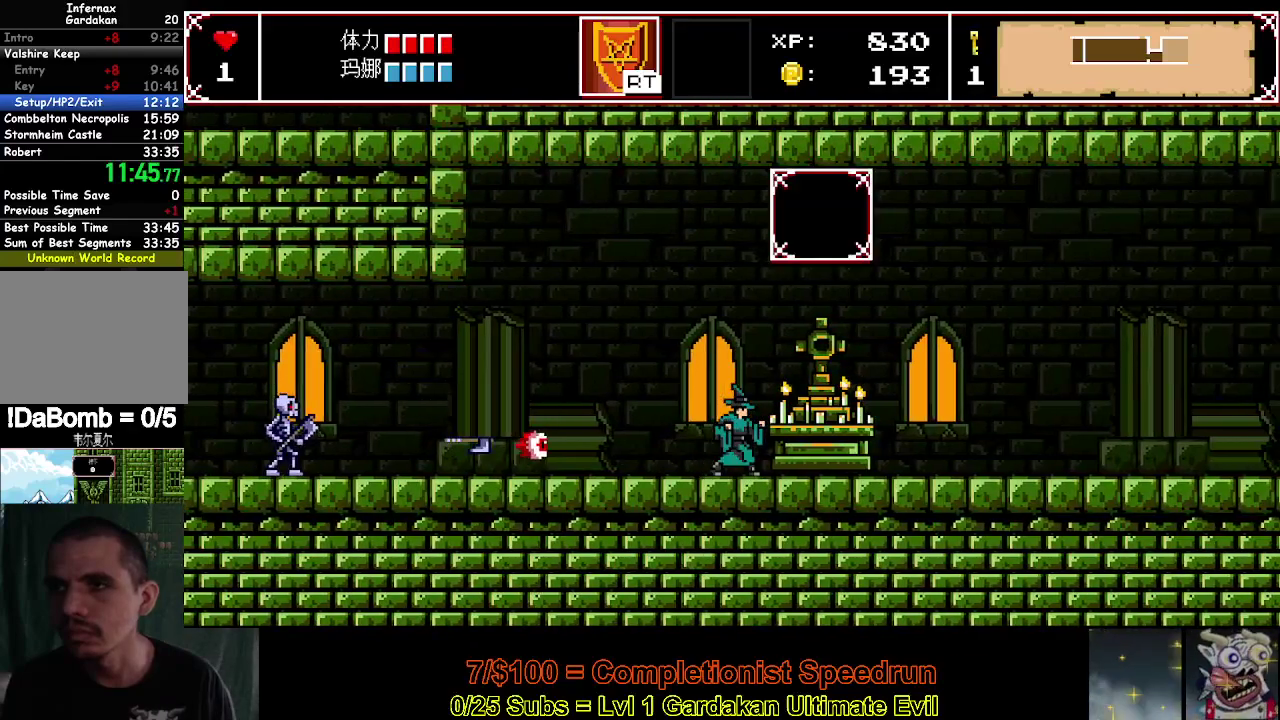
{"buttons": [], "right_stick": "center", "events": [[100, "DPAD_RIGHT", "up"], [183, "START", "down"], [183, "X", "down"], [350, "START", "up"], [350, "X", "up"]]}
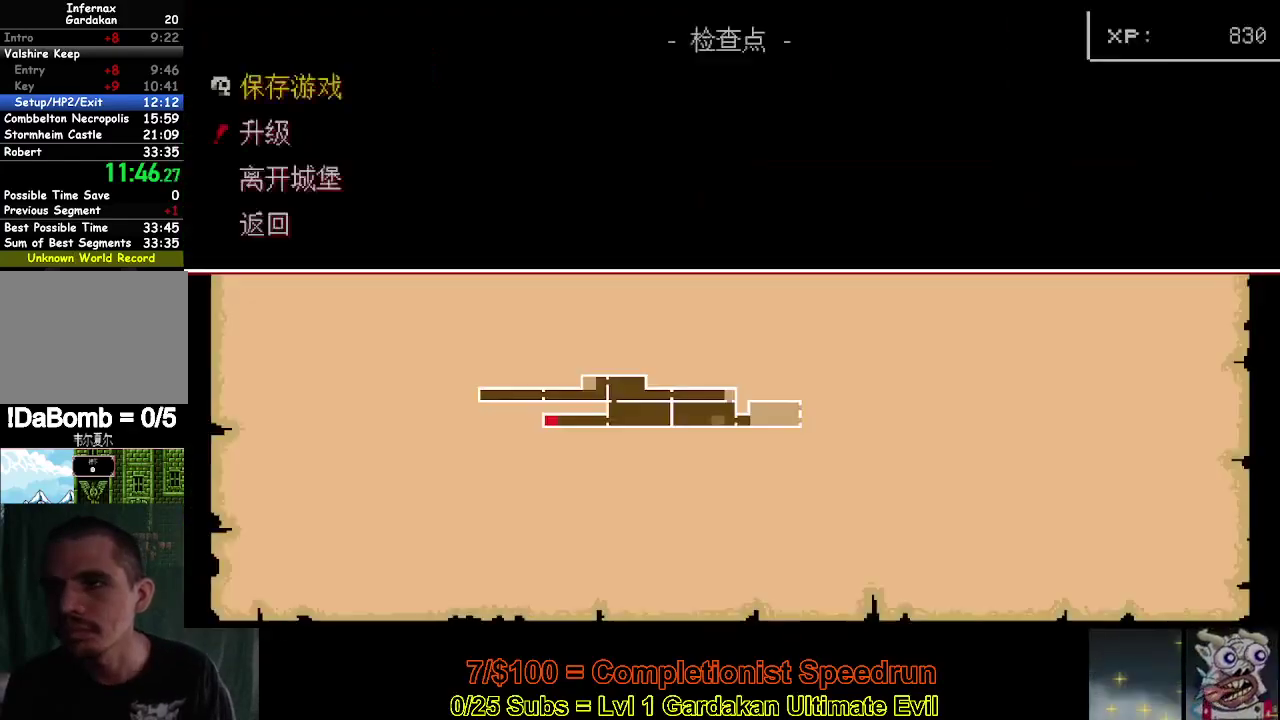
{"buttons": ["A"], "right_stick": "center", "events": [[67, "START", "down"], [150, "START", "up"], [333, "DPAD_DOWN", "down"], [433, "DPAD_DOWN", "up"], [450, "A", "down"]]}
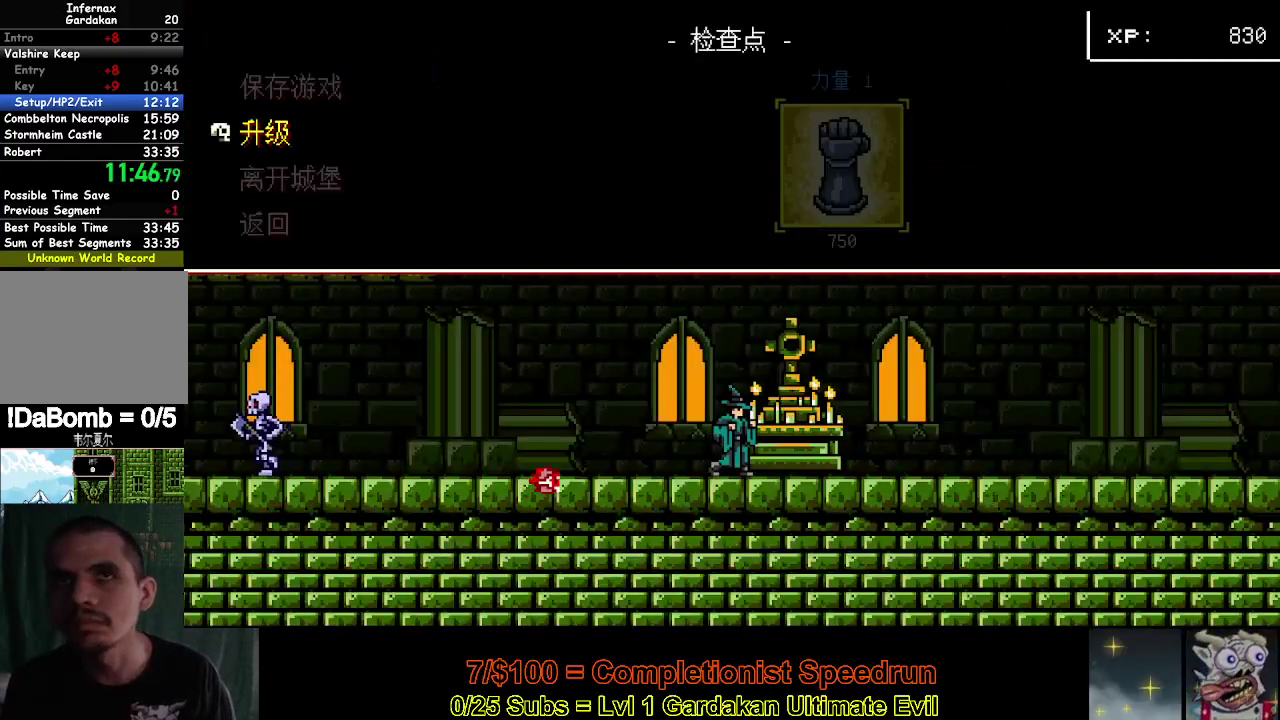
{"buttons": [], "right_stick": "center", "events": [[33, "A", "up"], [400, "DPAD_RIGHT", "down"], [467, "DPAD_RIGHT", "up"]]}
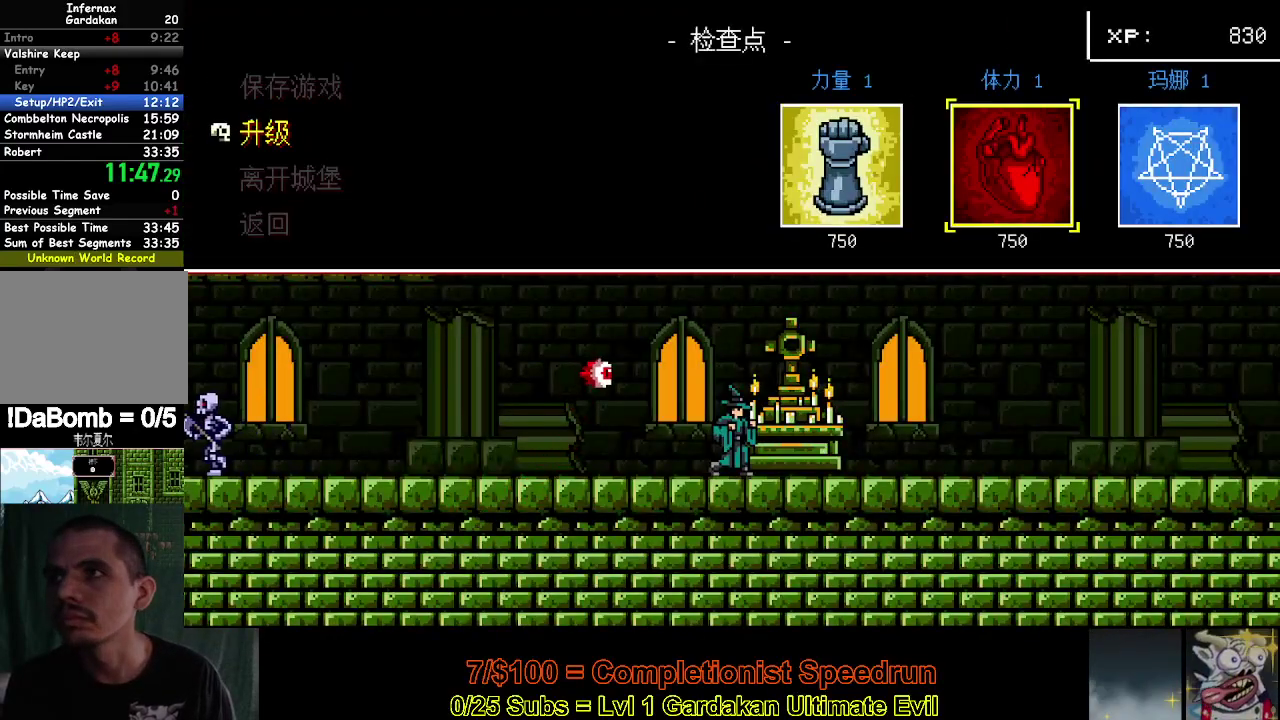
{"buttons": [], "right_stick": "center", "events": [[33, "A", "down"], [133, "A", "up"]]}
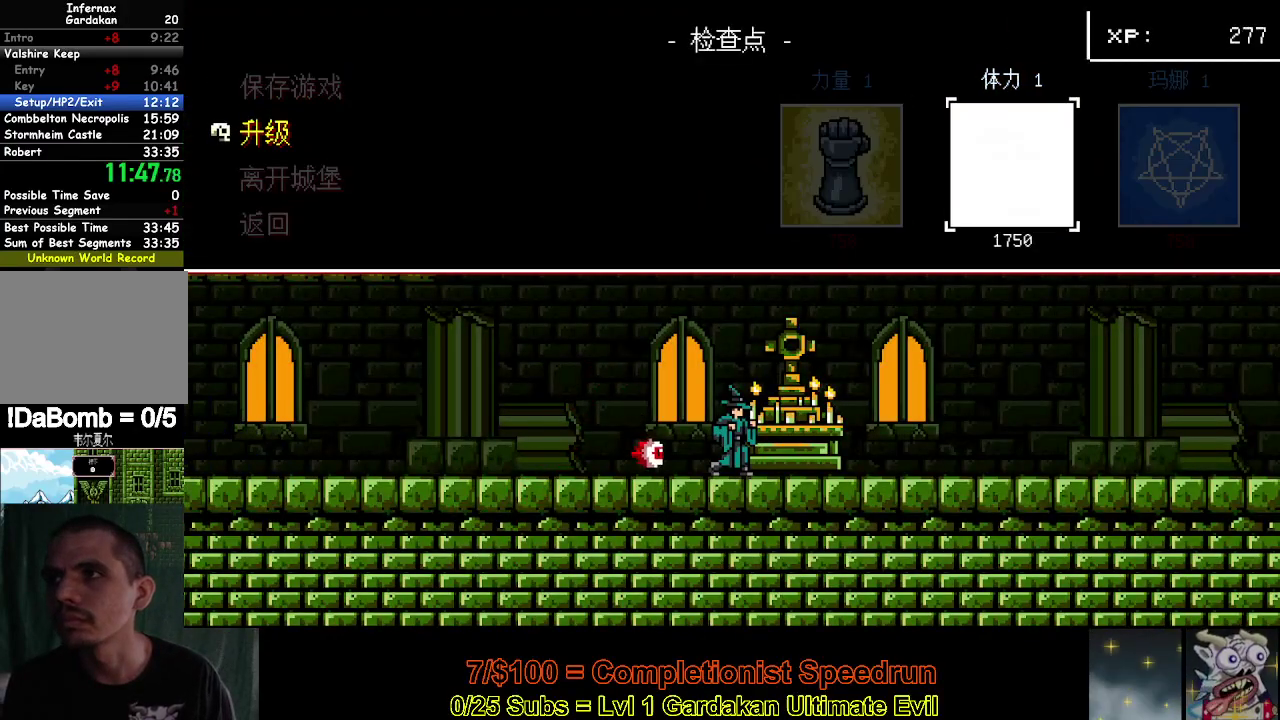
{"buttons": [], "right_stick": "center", "events": []}
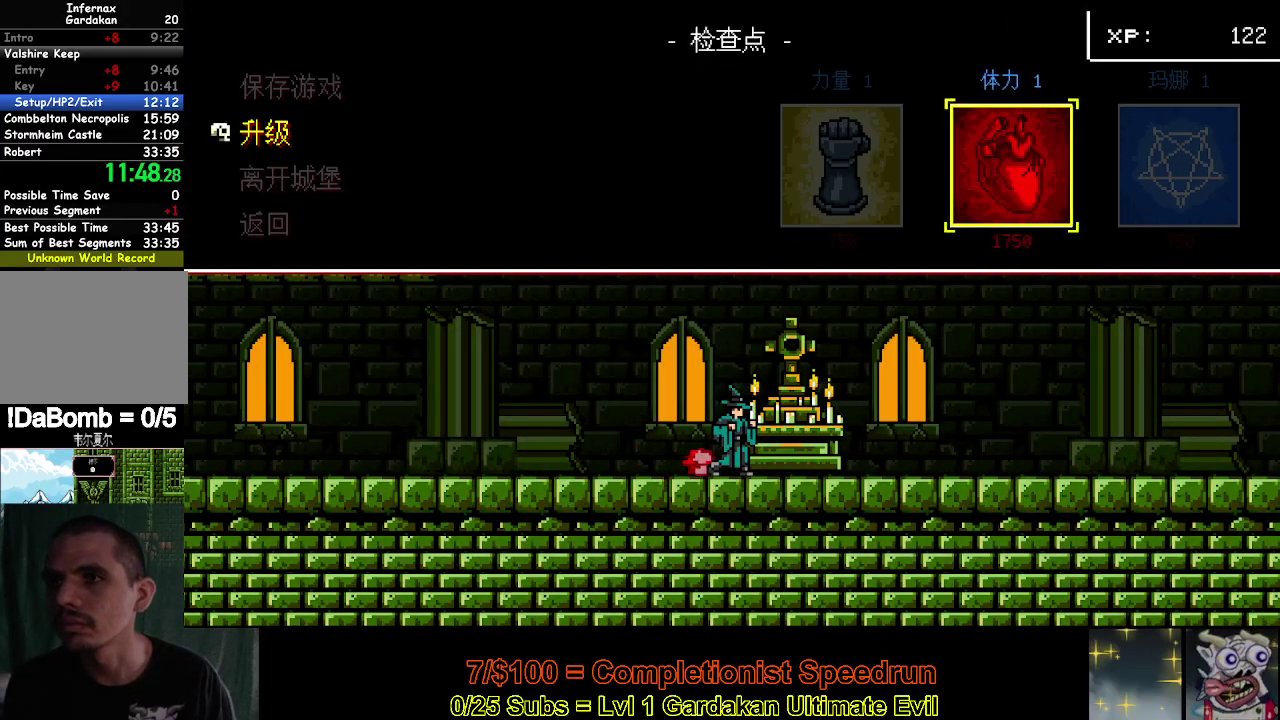
{"buttons": ["DPAD_RIGHT"], "right_stick": "center", "events": [[300, "DPAD_RIGHT", "down"]]}
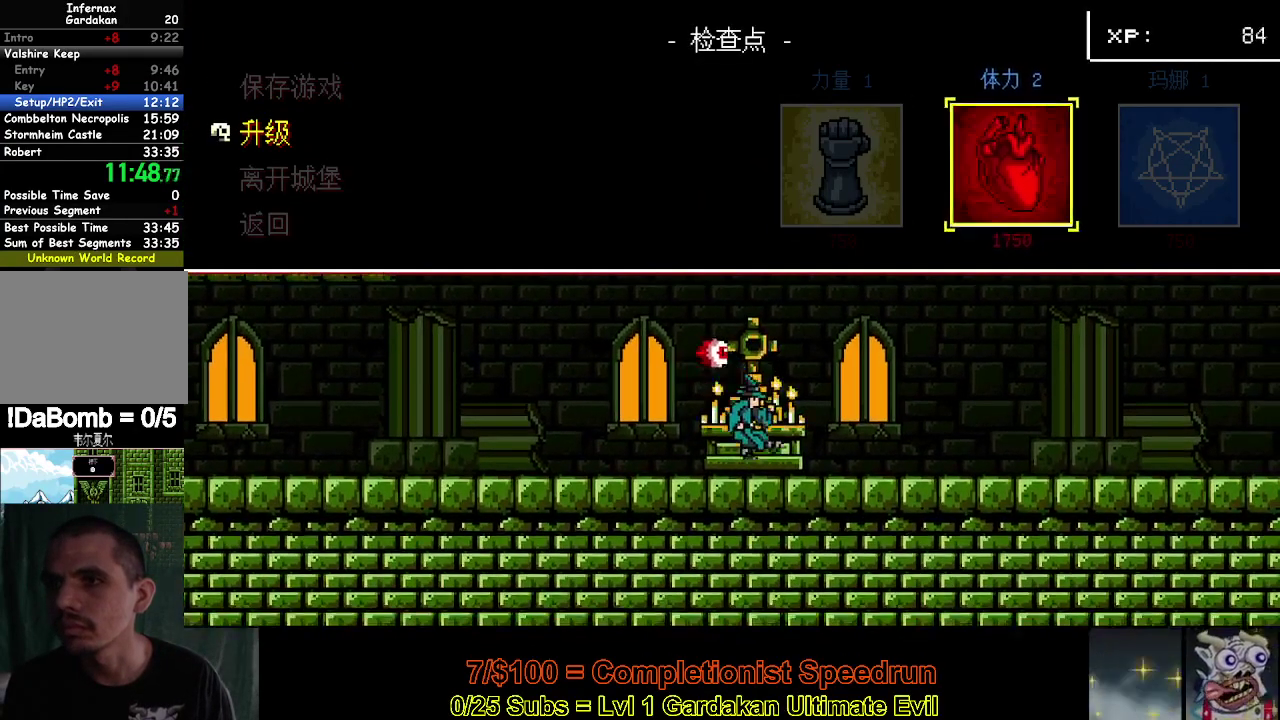
{"buttons": ["DPAD_LEFT"], "right_stick": "center", "events": [[433, "DPAD_RIGHT", "up"], [467, "DPAD_LEFT", "down"]]}
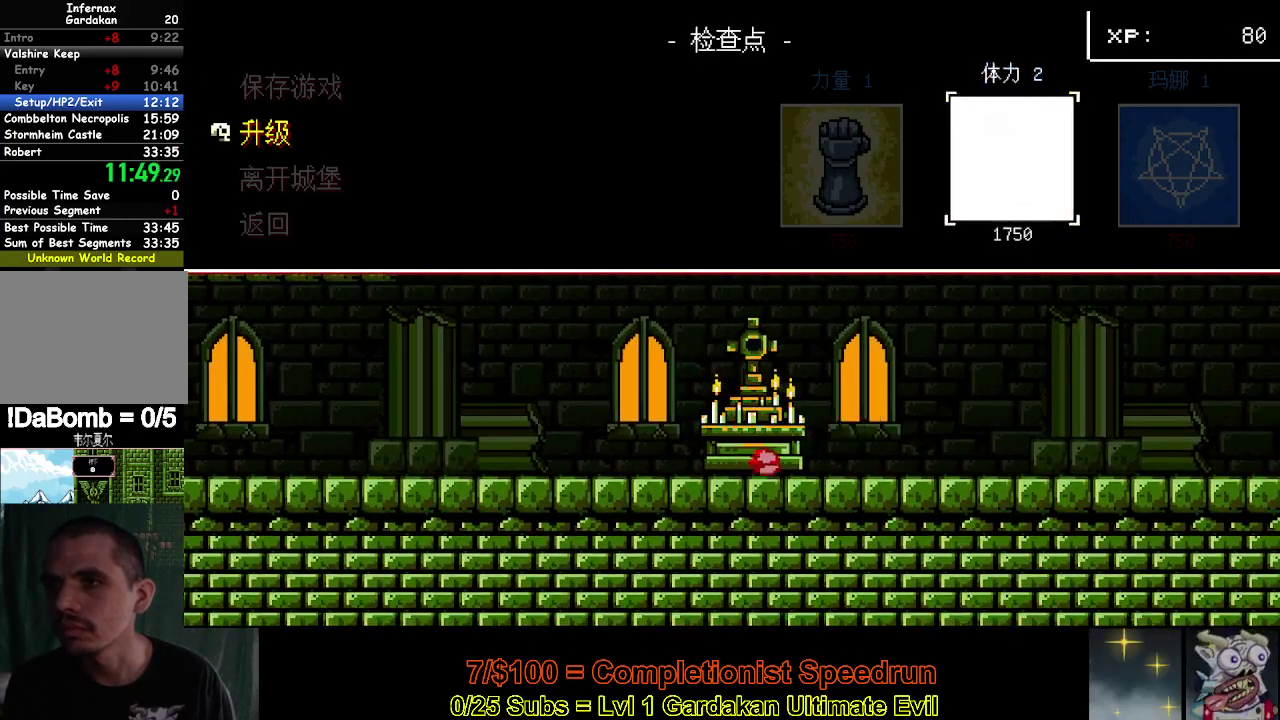
{"buttons": ["DPAD_RIGHT"], "right_stick": "center", "events": [[150, "DPAD_LEFT", "up"], [183, "DPAD_RIGHT", "down"]]}
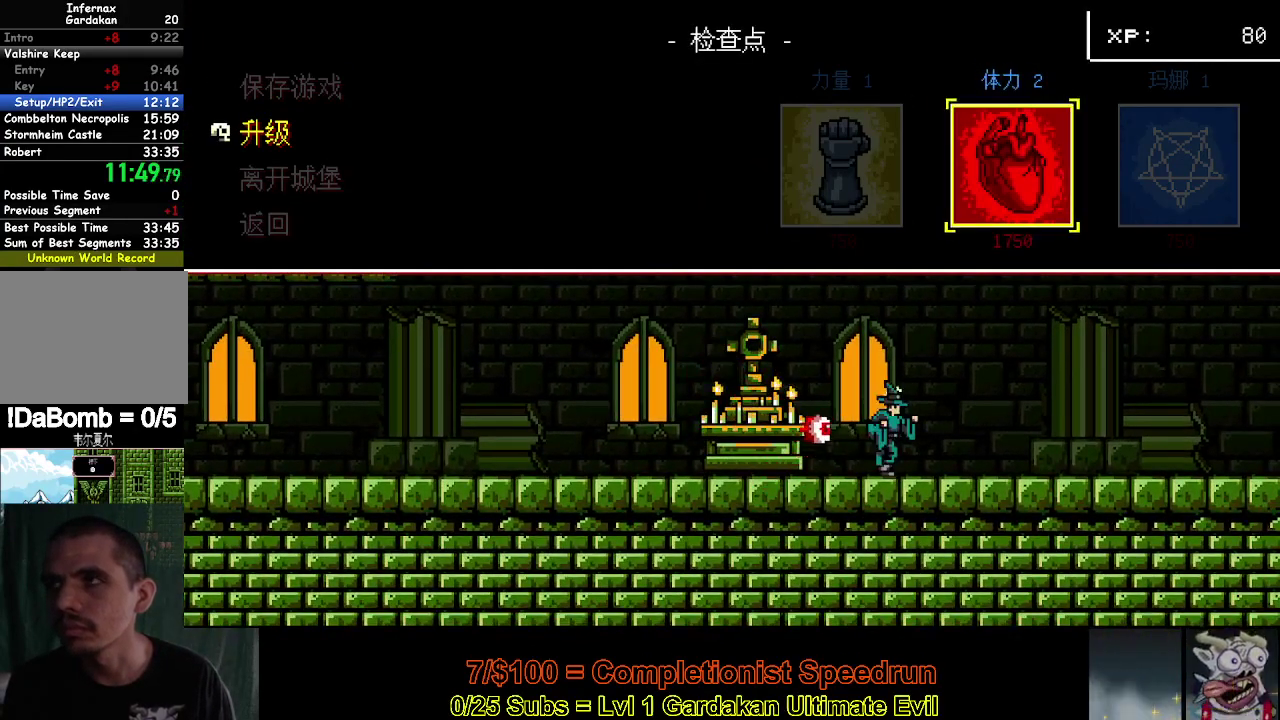
{"buttons": ["DPAD_RIGHT"], "right_stick": "center", "events": [[317, "B", "down"], [433, "B", "up"]]}
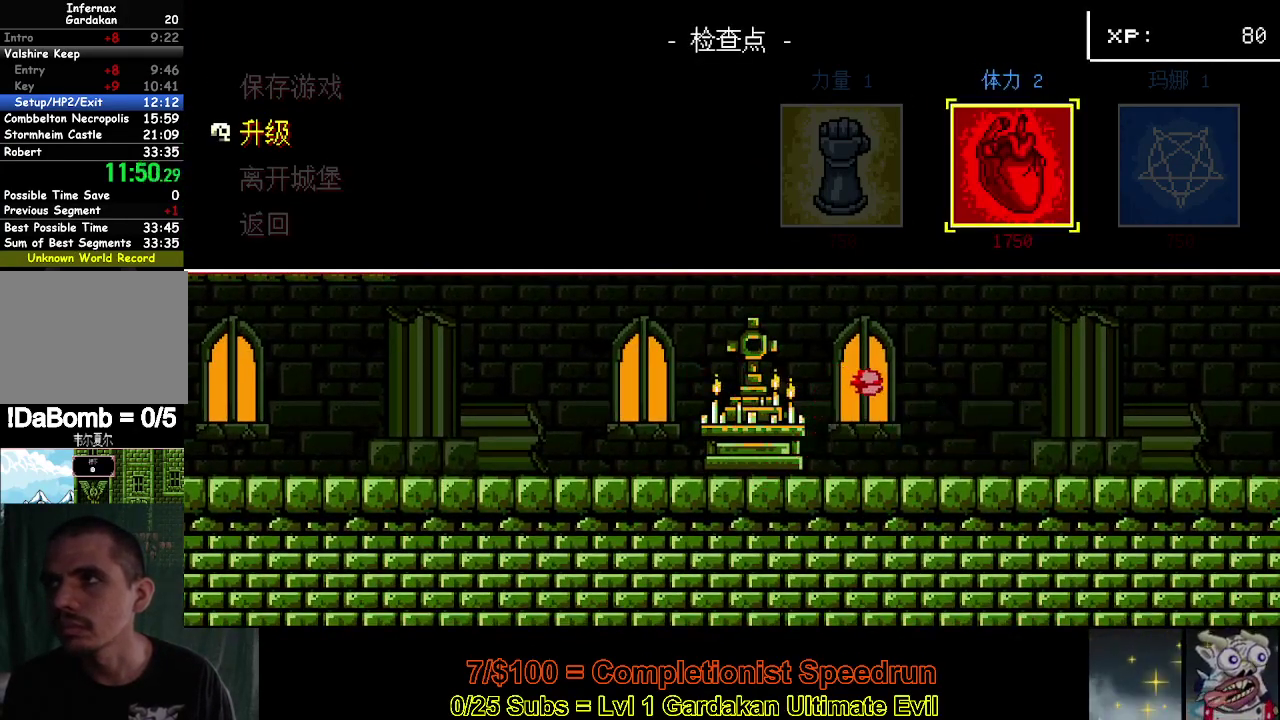
{"buttons": ["DPAD_RIGHT"], "right_stick": "center", "events": []}
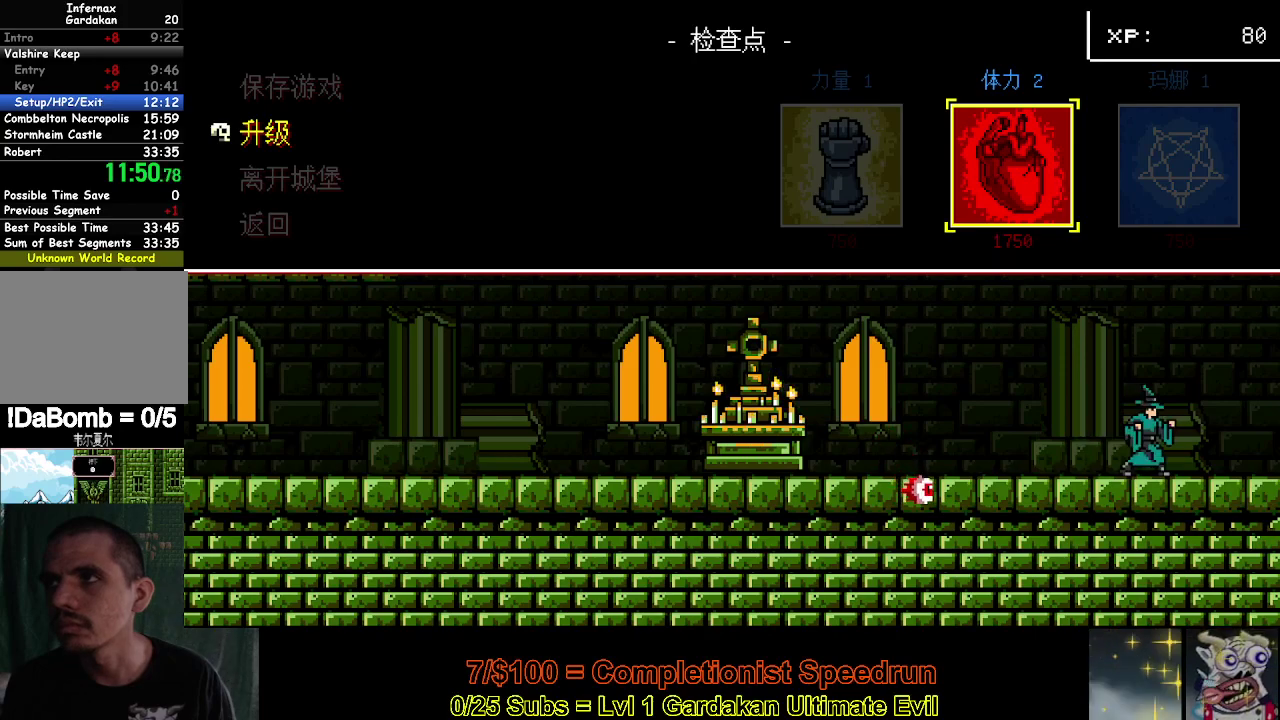
{"buttons": ["DPAD_RIGHT"], "right_stick": "center", "events": []}
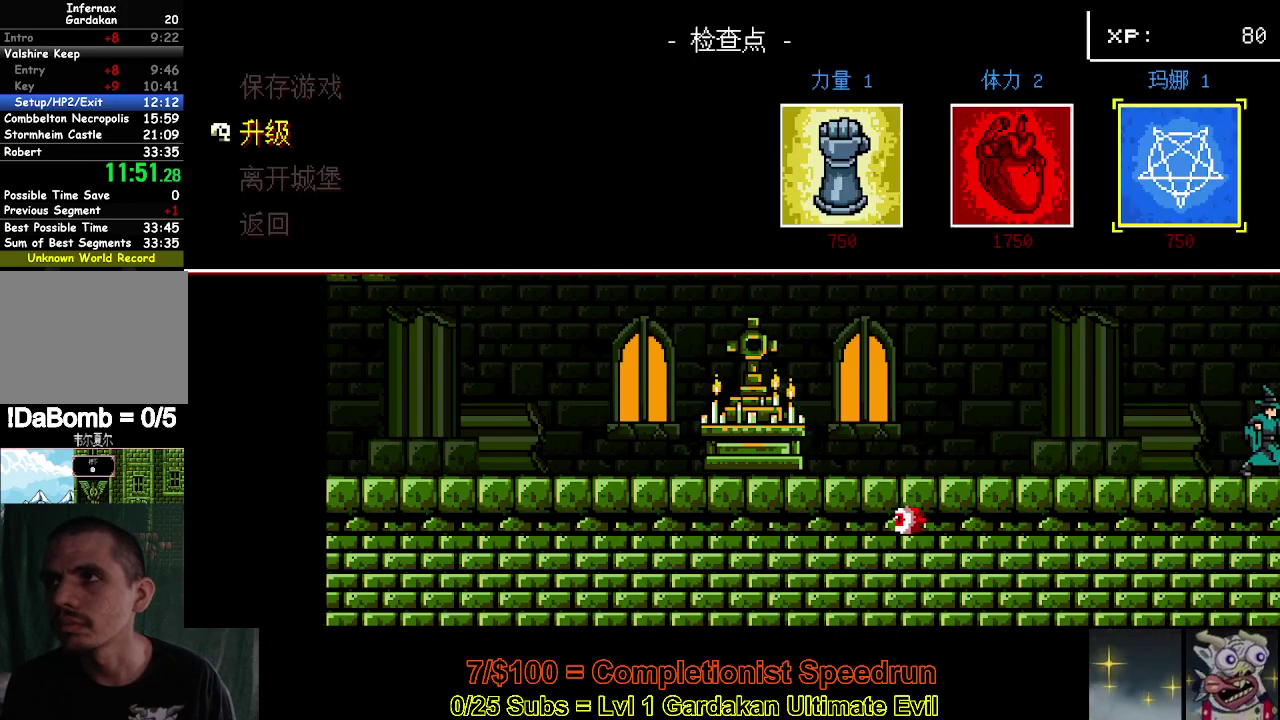
{"buttons": ["DPAD_RIGHT"], "right_stick": "center", "events": []}
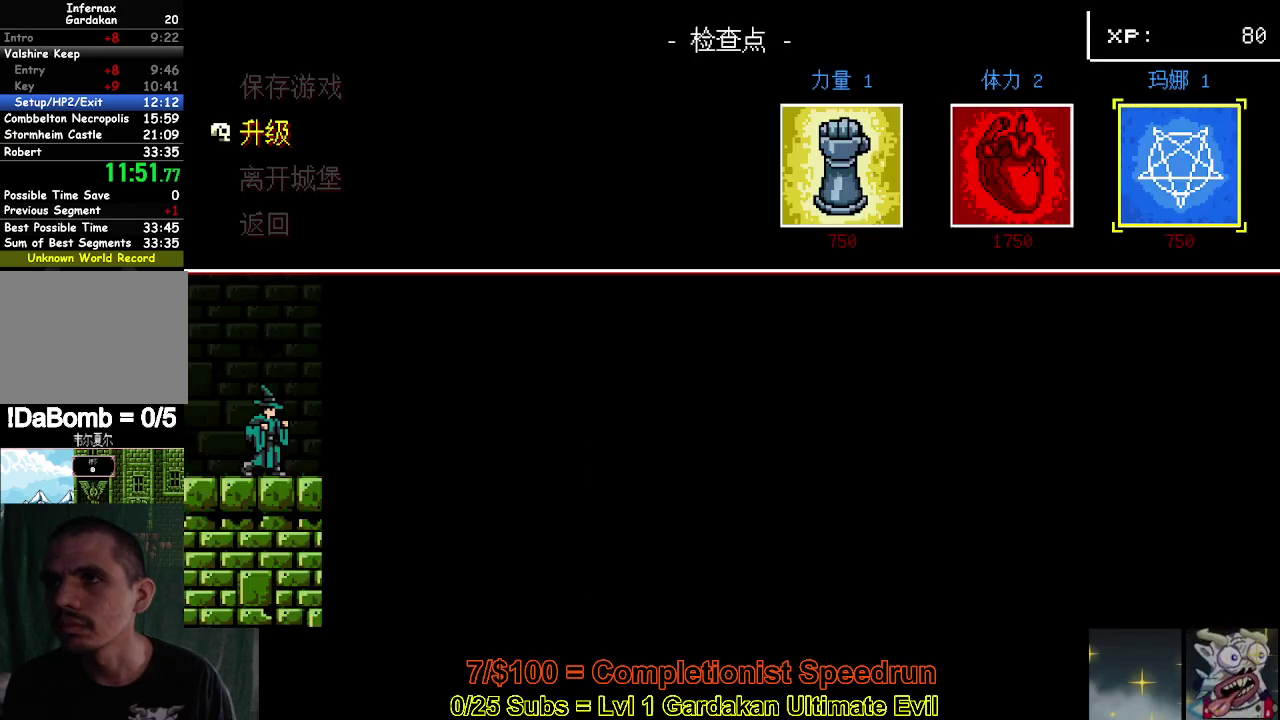
{"buttons": ["DPAD_RIGHT"], "right_stick": "center", "events": []}
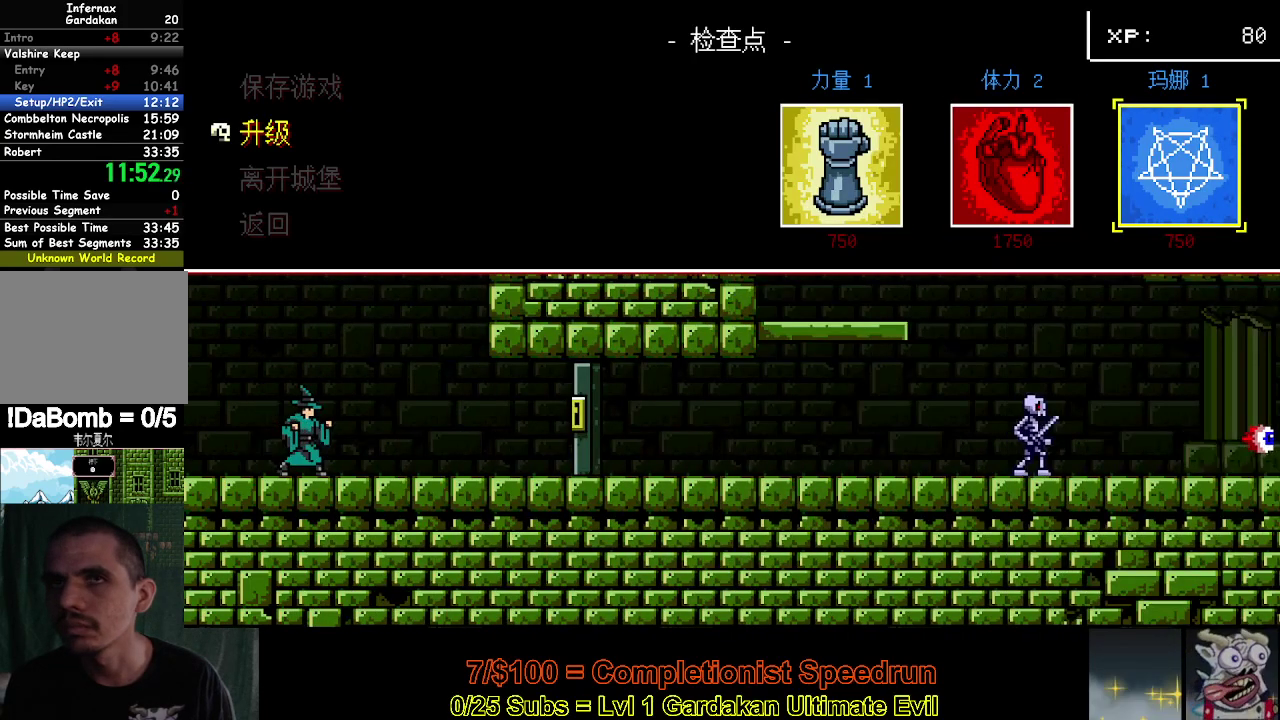
{"buttons": [], "right_stick": "center", "events": [[67, "B", "down"], [133, "B", "up"], [450, "DPAD_RIGHT", "up"]]}
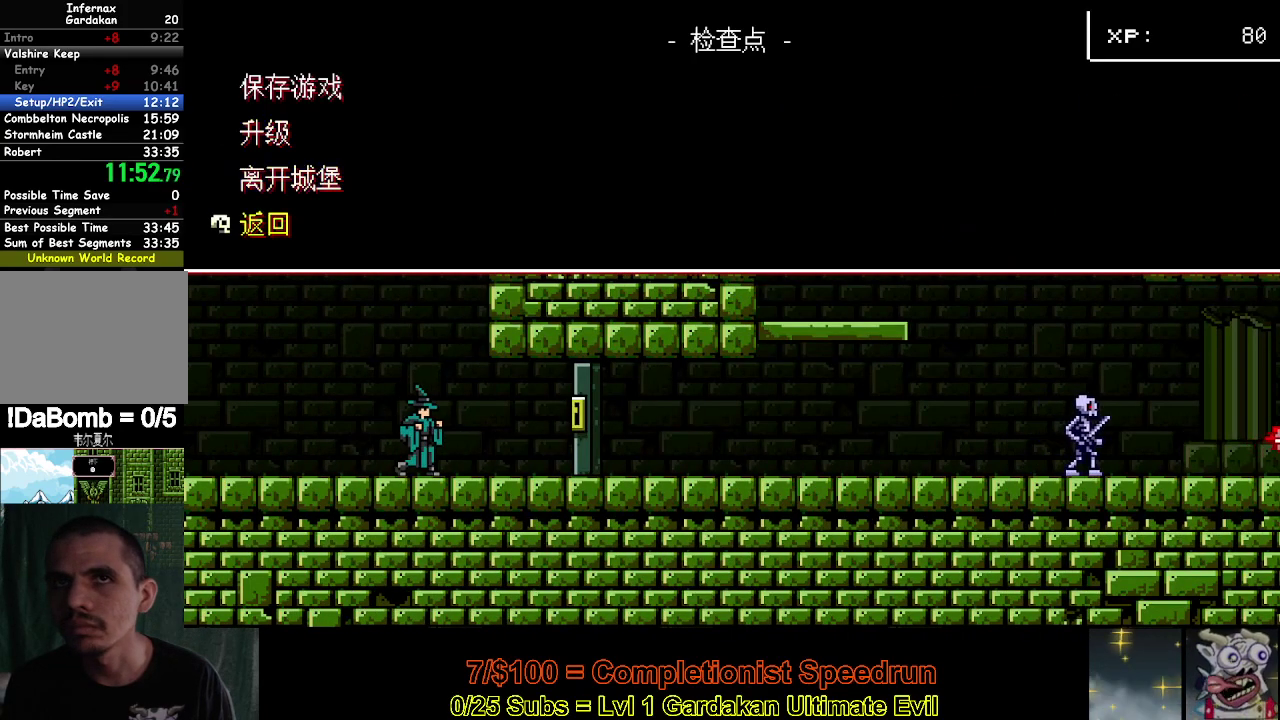
{"buttons": ["DPAD_DOWN"], "right_stick": "center", "events": [[100, "DPAD_DOWN", "down"], [150, "DPAD_DOWN", "up"], [450, "DPAD_DOWN", "down"]]}
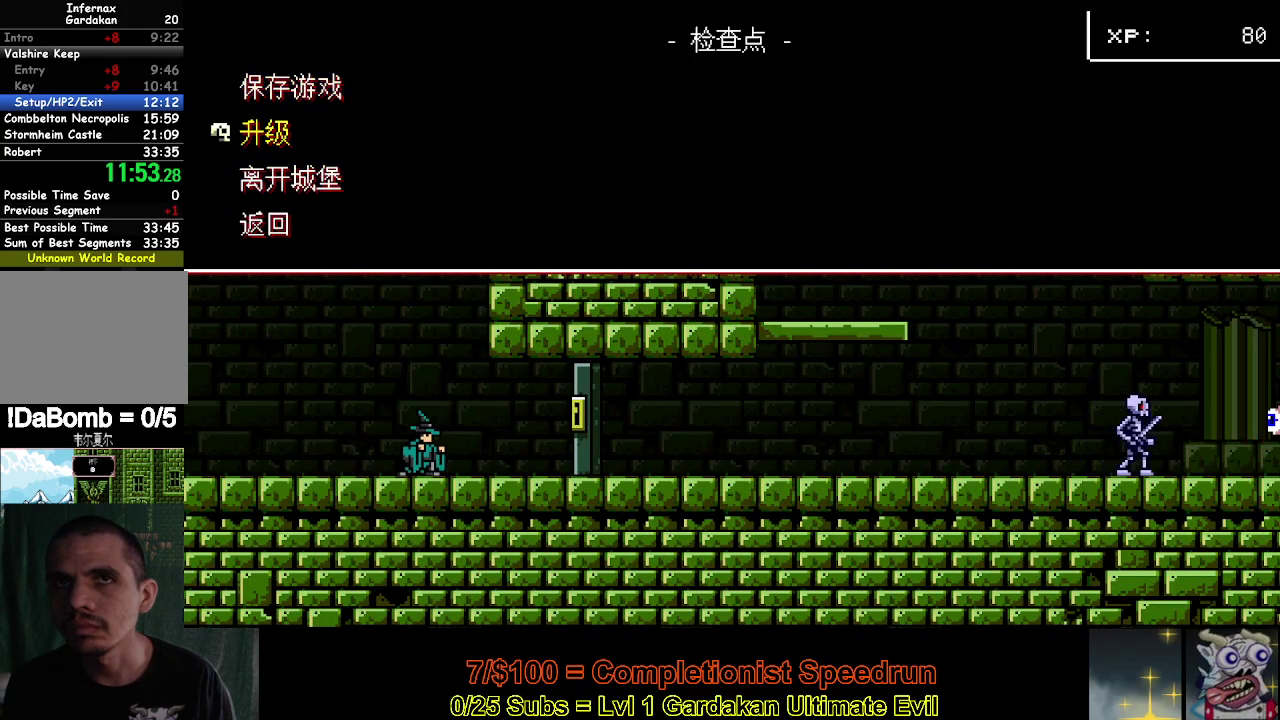
{"buttons": ["DPAD_RIGHT"], "right_stick": "center", "events": [[33, "DPAD_DOWN", "up"], [100, "DPAD_DOWN", "down"], [167, "DPAD_DOWN", "up"], [233, "A", "down"], [300, "A", "up"], [383, "DPAD_RIGHT", "down"]]}
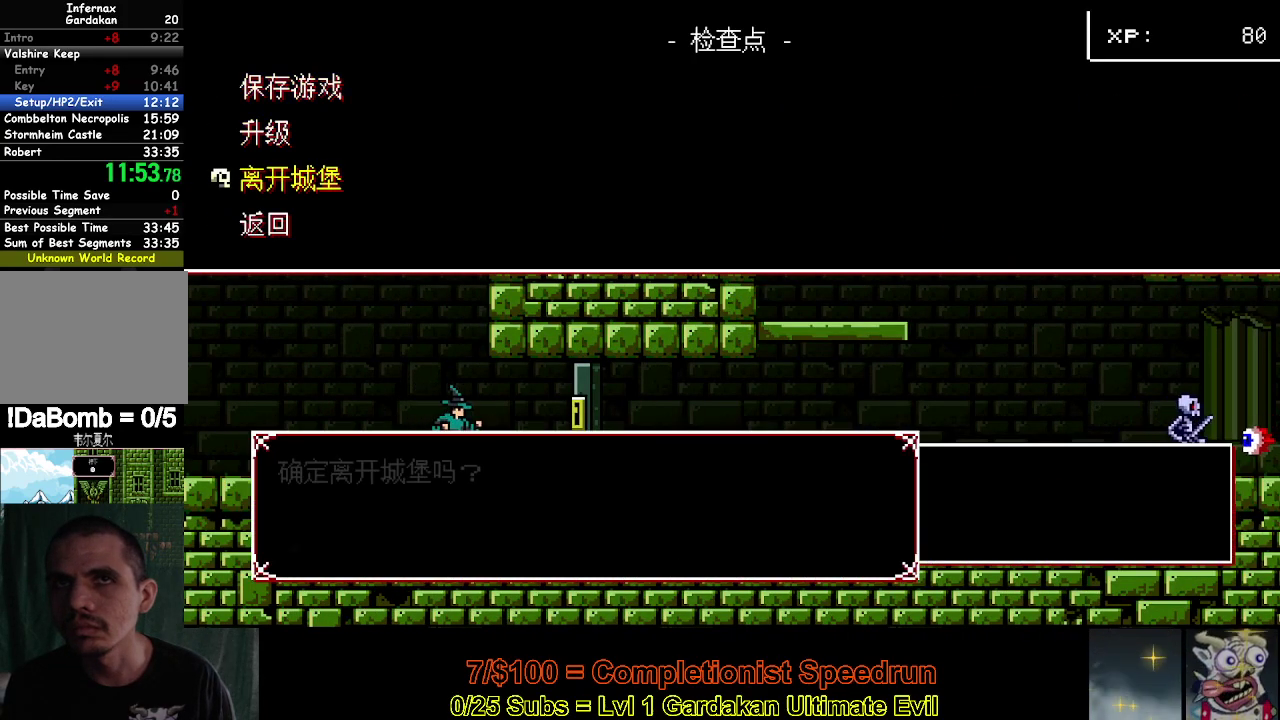
{"buttons": ["DPAD_RIGHT"], "right_stick": "center", "events": []}
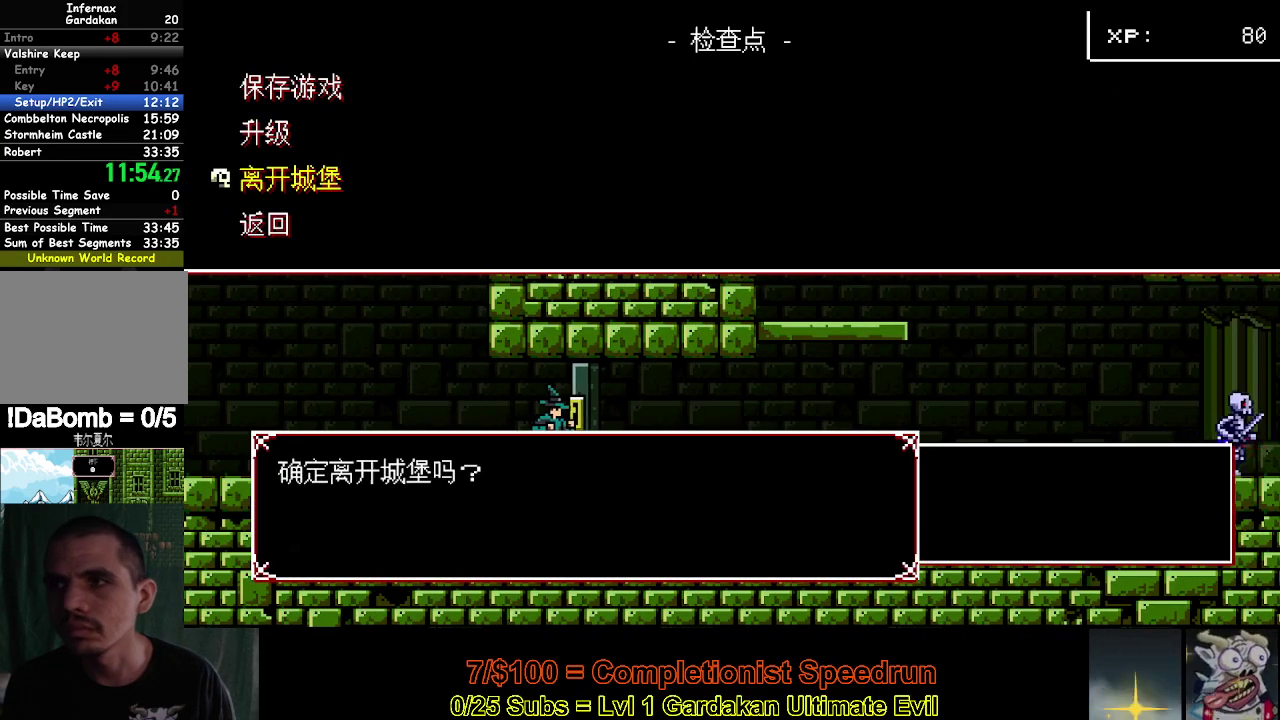
{"buttons": ["DPAD_RIGHT"], "right_stick": "center", "events": []}
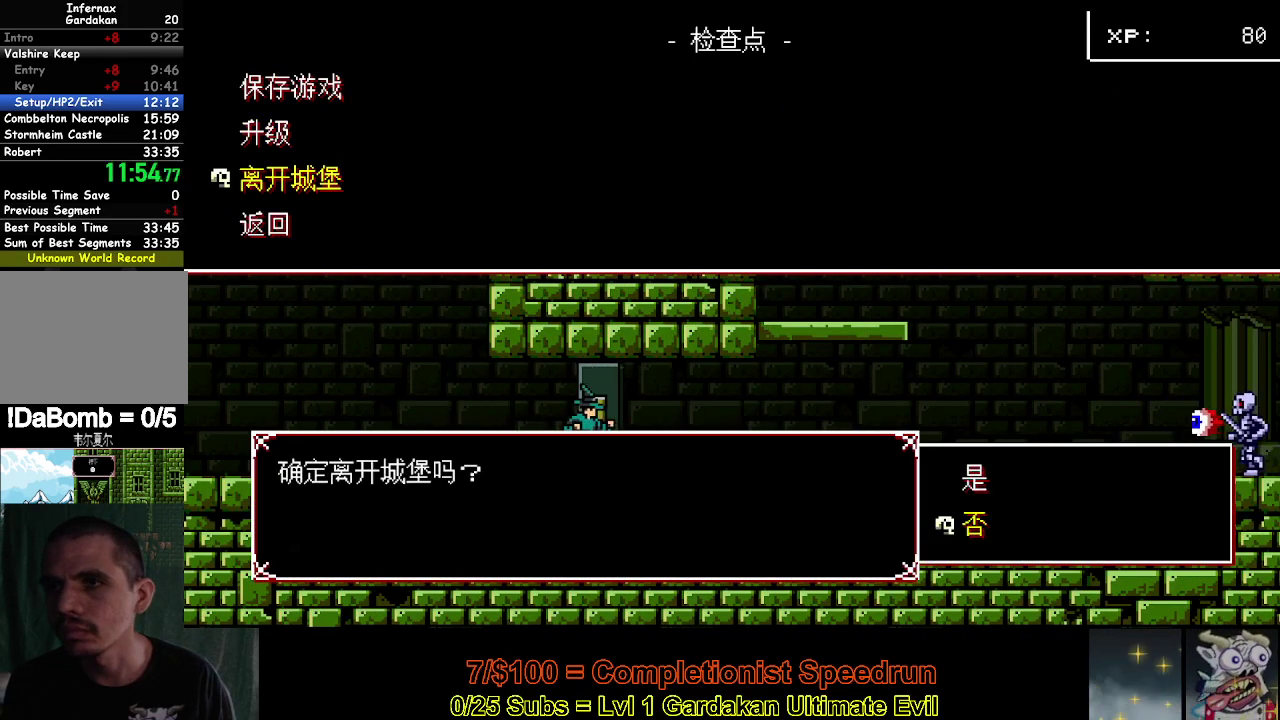
{"buttons": ["DPAD_RIGHT"], "right_stick": "center", "events": []}
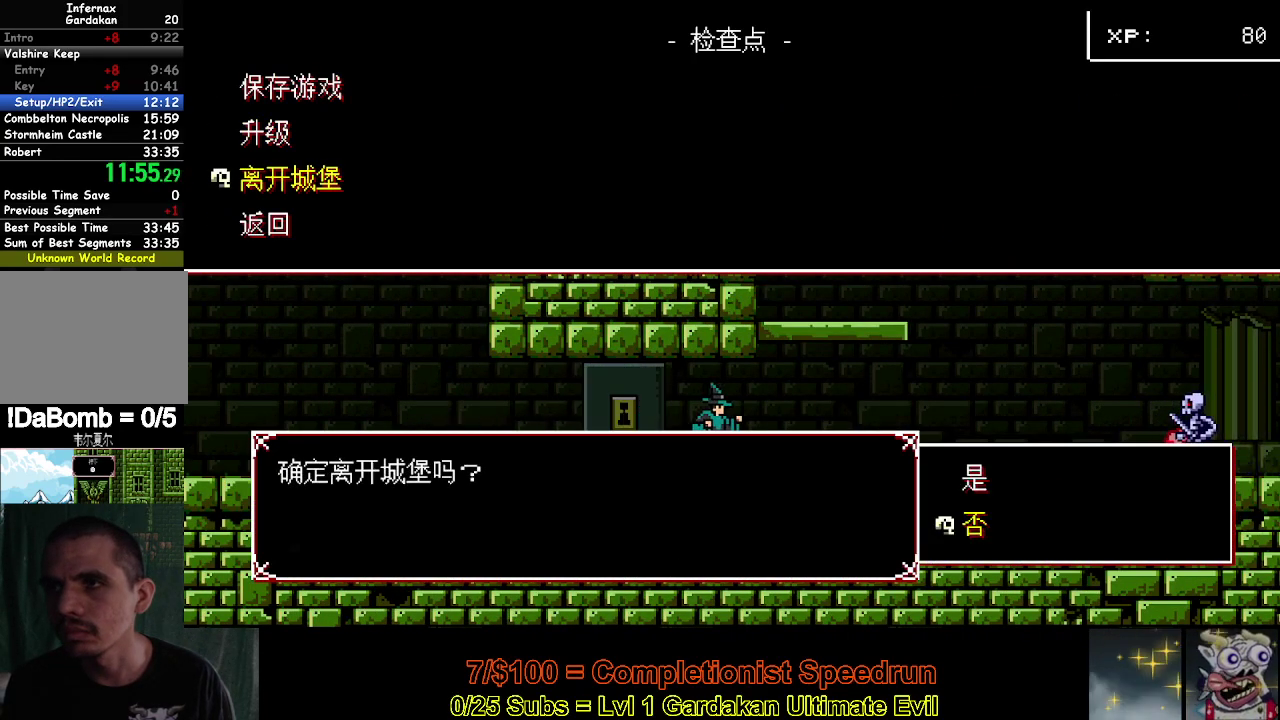
{"buttons": ["DPAD_RIGHT"], "right_stick": "center", "events": [[167, "Y", "down"], [300, "Y", "up"]]}
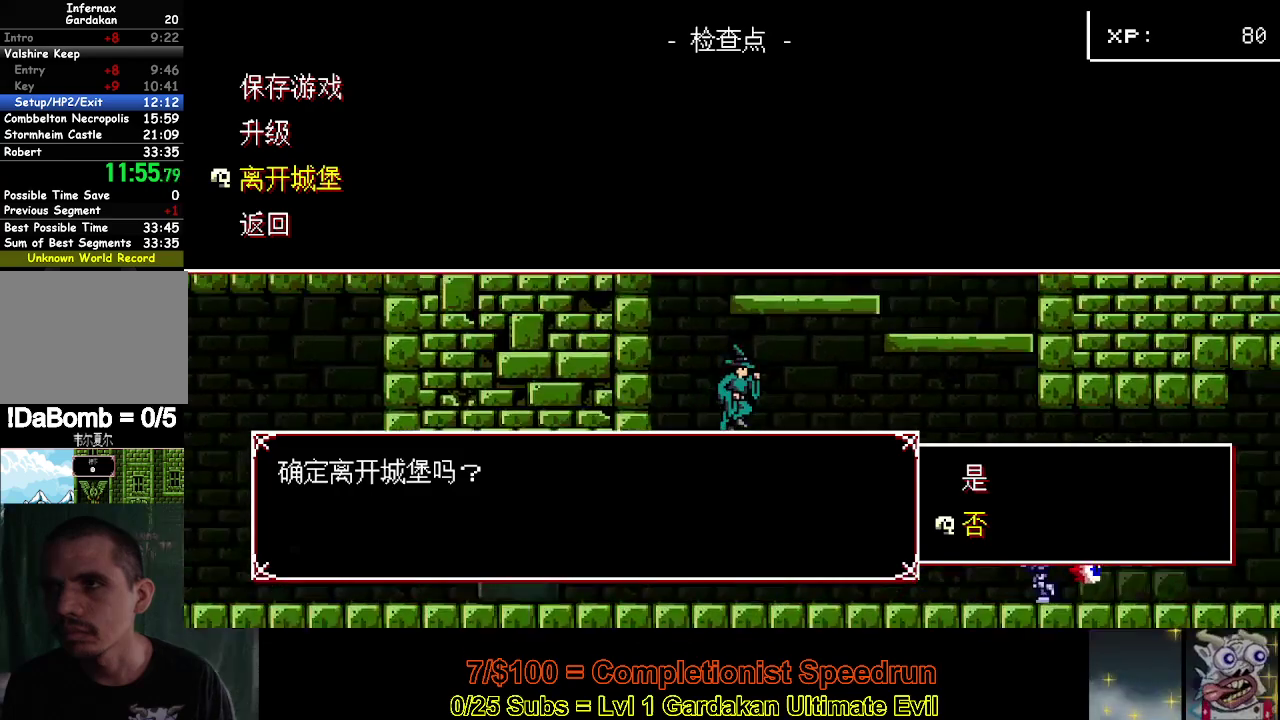
{"buttons": ["Y", "DPAD_RIGHT"], "right_stick": "center", "events": [[283, "Y", "down"]]}
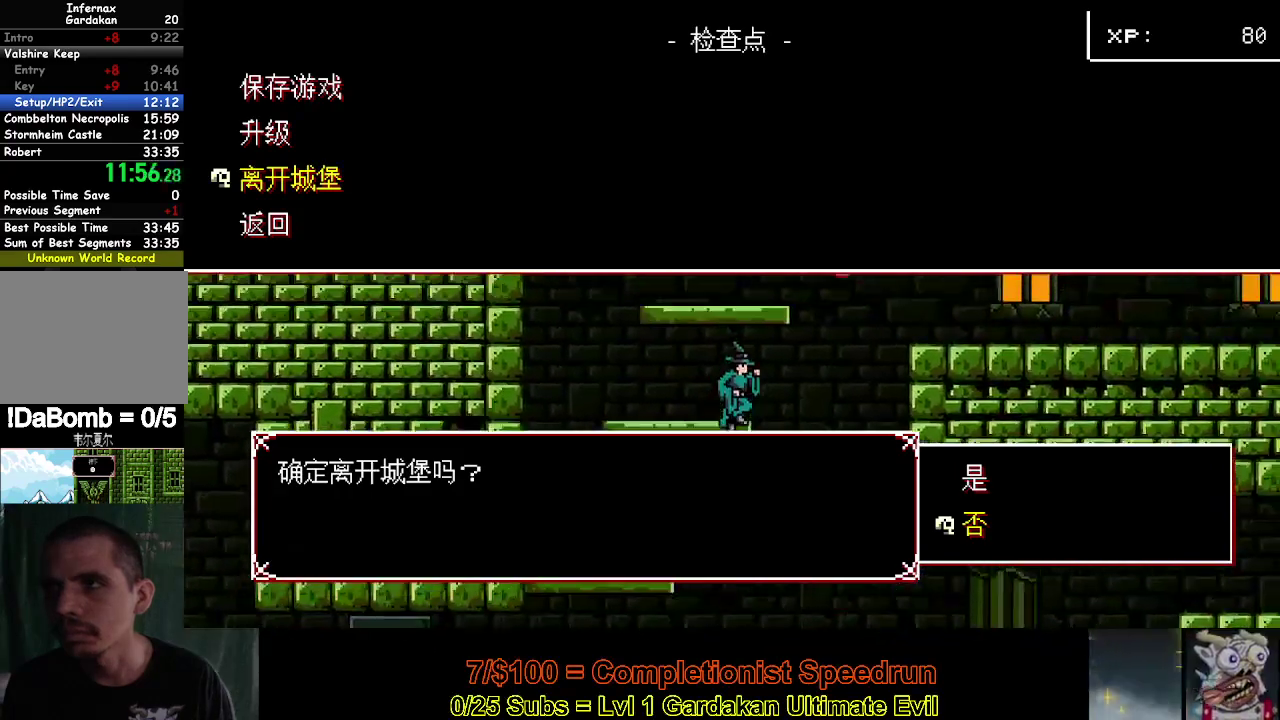
{"buttons": ["Y", "DPAD_RIGHT"], "right_stick": "center", "events": [[17, "X", "down"], [33, "Y", "up"], [50, "DPAD_RIGHT", "up"], [167, "X", "up"], [383, "Y", "down"], [400, "DPAD_RIGHT", "down"]]}
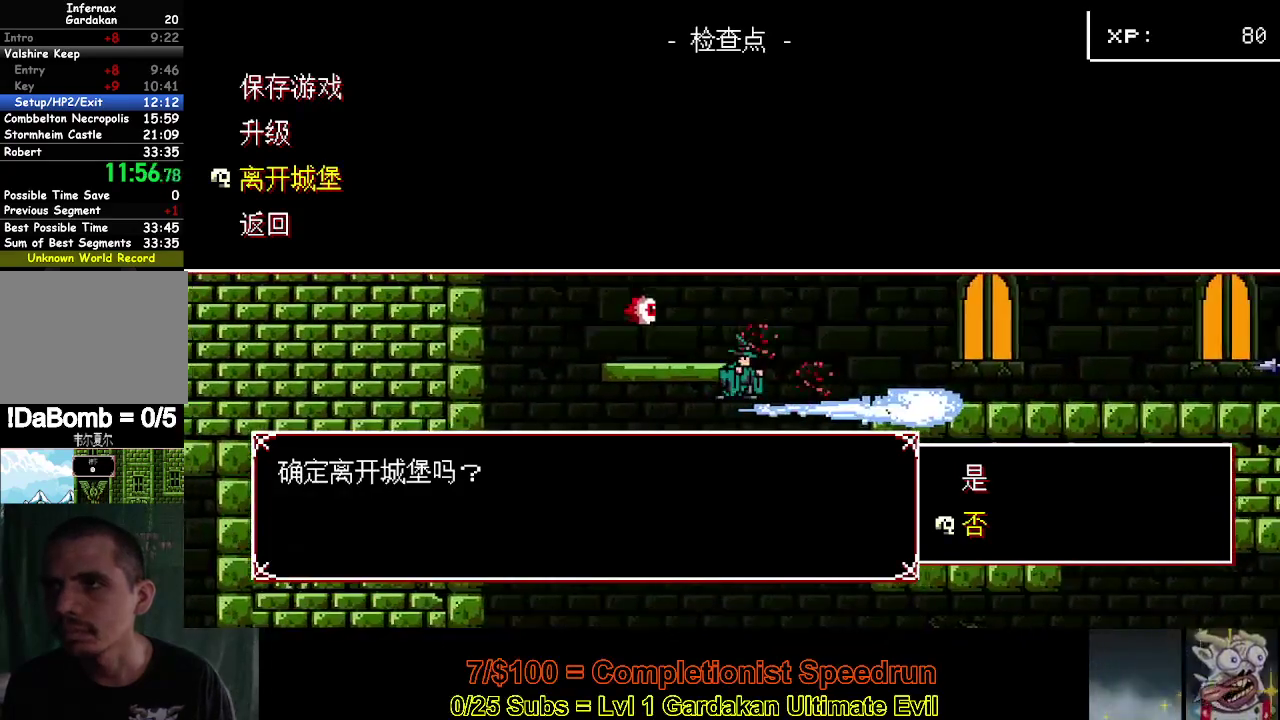
{"buttons": ["DPAD_RIGHT"], "right_stick": "center", "events": [[250, "Y", "up"]]}